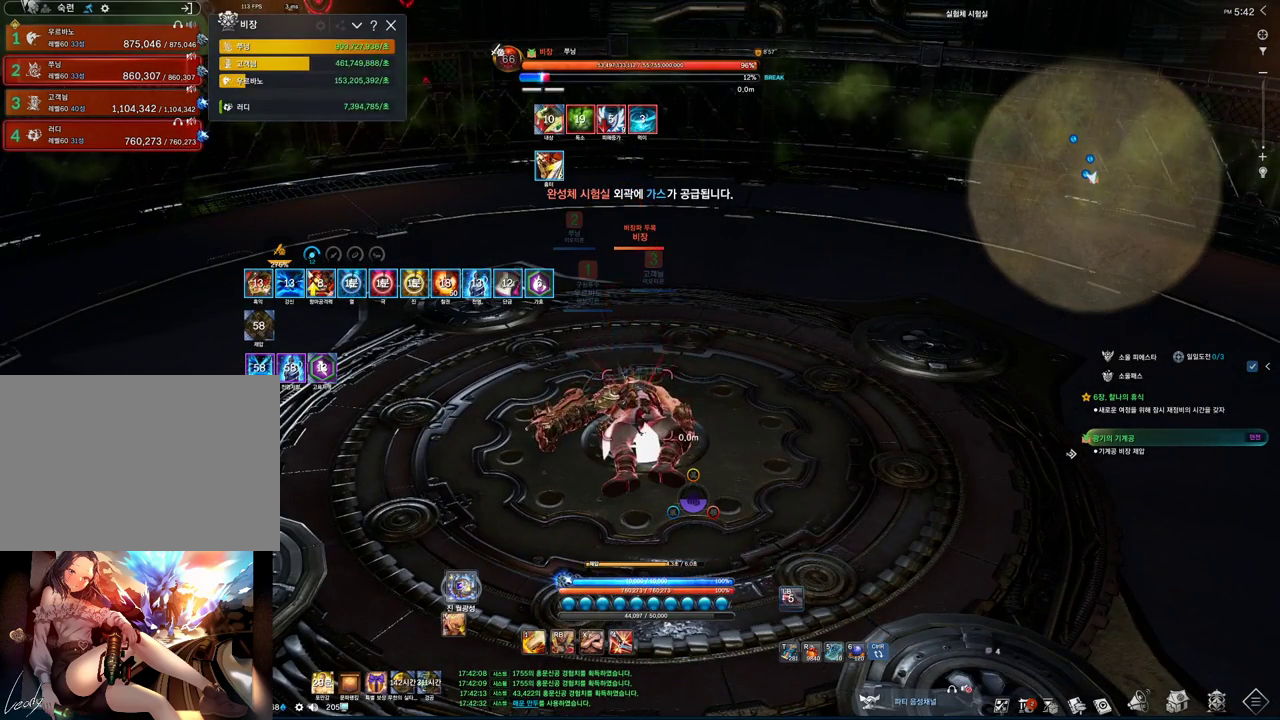
Gameplay with keyboard and mouse; each line is a JSON object with the keys and mouse buttons held at the frame after it. "events" lists presses ("down") and releases ("up") of "1", "2", "3", "4", "5", "a", "alt", "c", "ctrl", "d", "e", "f", "m", "q", "r", "s", "shift", "space", "t", "tab", "tilde", "v", "w", "x", "z", "mouse_left", "mouse_wheel", "mouse_right", "mouse_mb4" and "mouse_mb5" between this image and that frame as [ms after this image, input, new state], when the widget could be followed in between. "mouse_left", "mouse_wheel", "mouse_right", "mouse_mb4", "mouse_mb5" = the "left", "wheel", "right", "mb4", "mb5" buttons of the "mouse" list. No other keys are recorded. "wheel" means that the mouse wheel is clicked or scrolled. Mouse movement is not recorded.
{"keys": [], "mouse": ["mb4"], "events": [[167, "mouse_wheel", "up"], [467, "mouse_mb4", "down"]]}
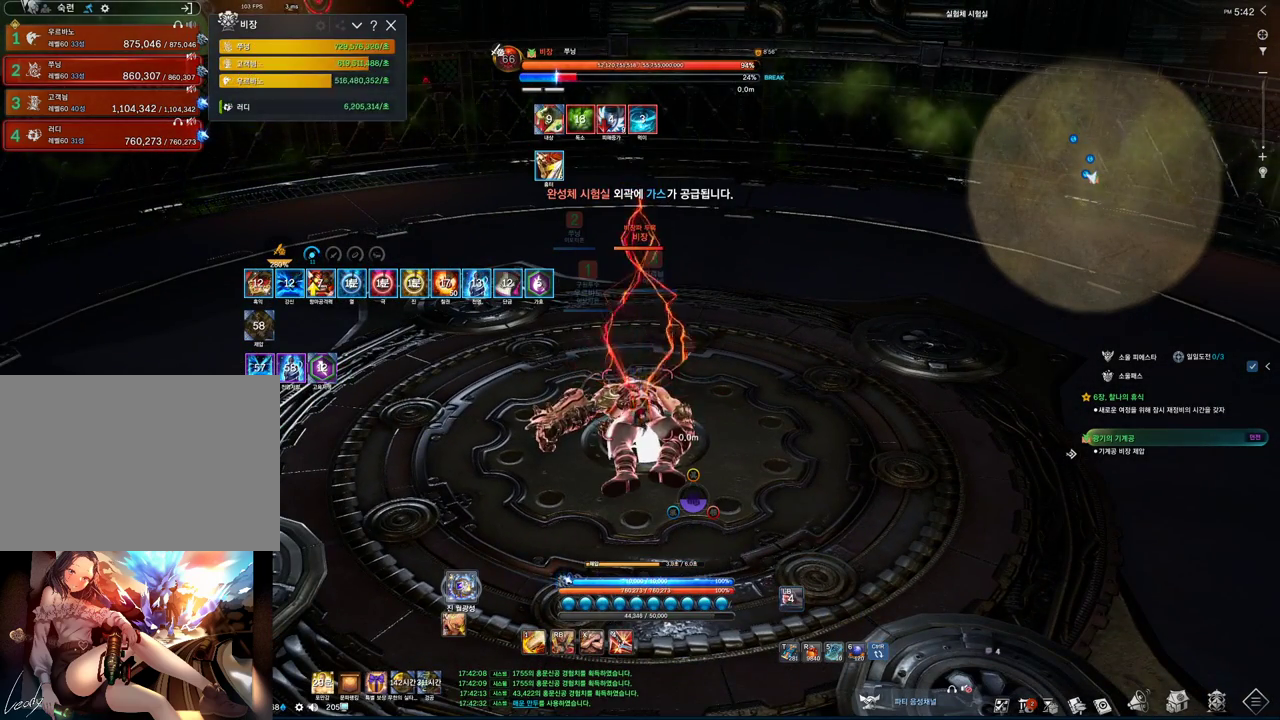
{"keys": [], "mouse": [], "events": [[100, "mouse_mb4", "up"], [100, "mouse_mb5", "down"], [167, "mouse_mb5", "up"]]}
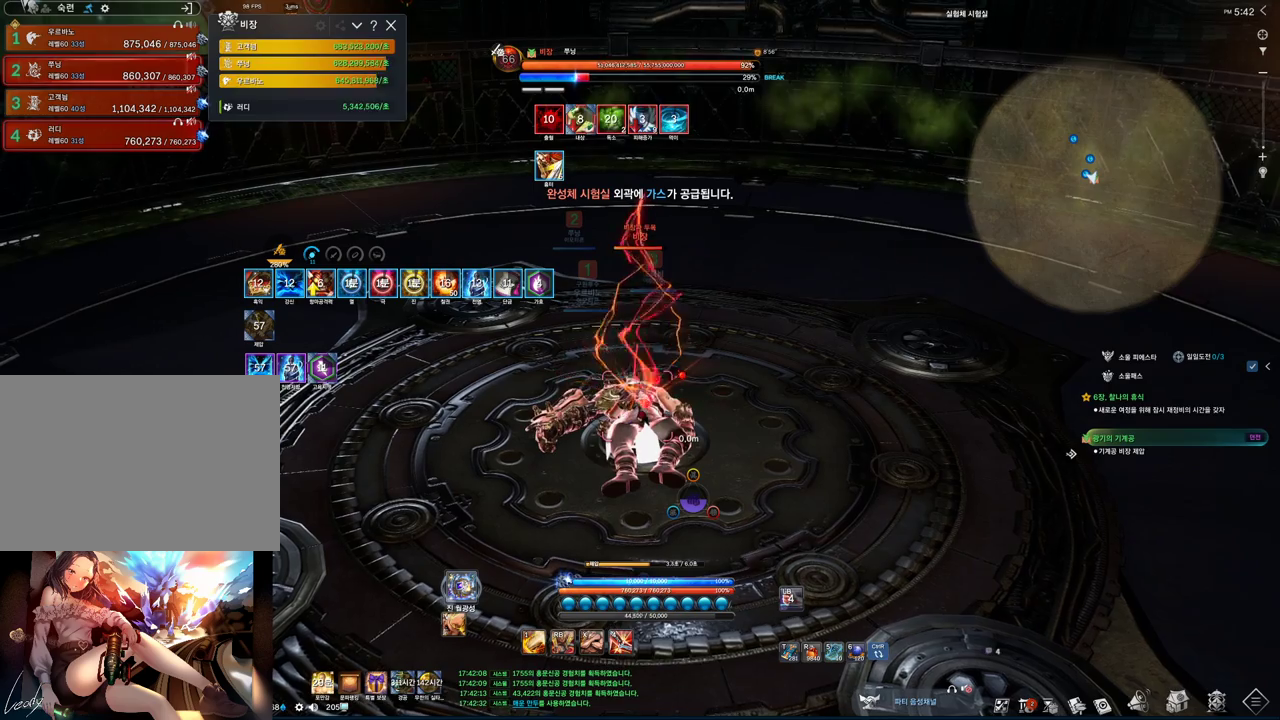
{"keys": [], "mouse": ["mb4"], "events": [[500, "mouse_mb4", "down"]]}
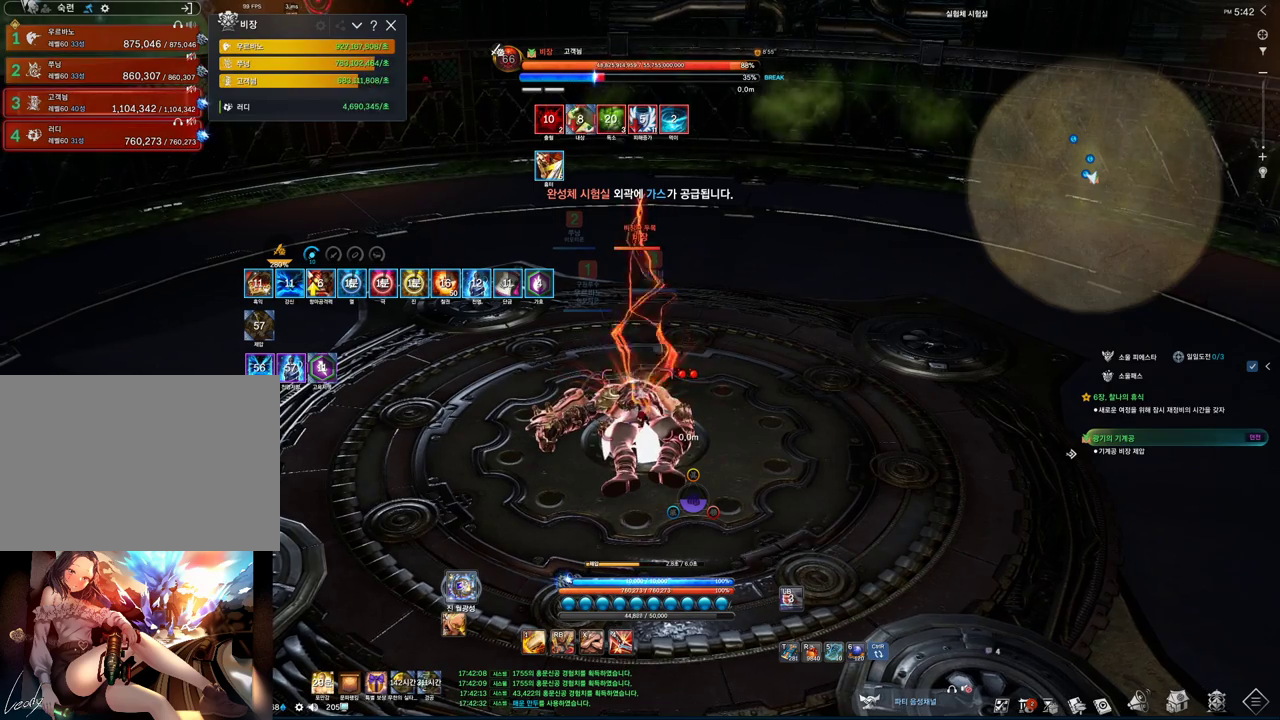
{"keys": [], "mouse": ["mb4"], "events": [[200, "mouse_mb4", "up"], [267, "mouse_mb4", "down"], [333, "mouse_mb4", "up"], [500, "mouse_mb4", "down"]]}
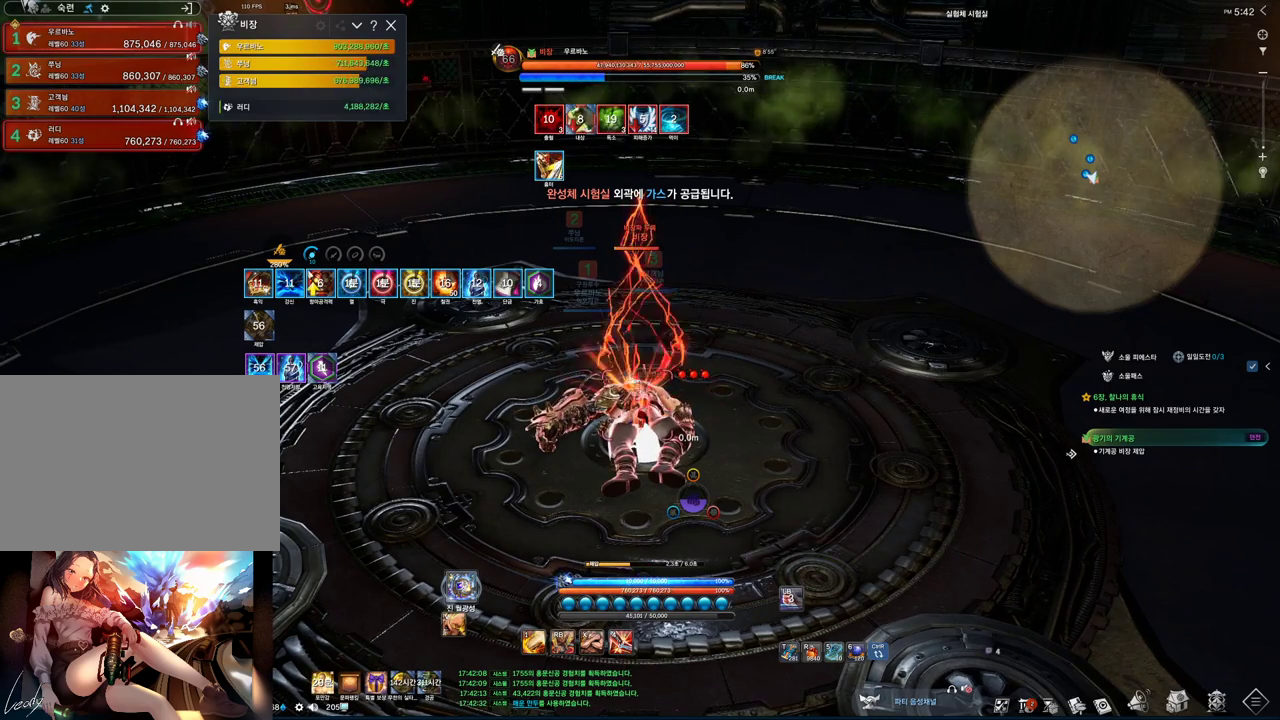
{"keys": [], "mouse": [], "events": [[167, "mouse_mb4", "up"]]}
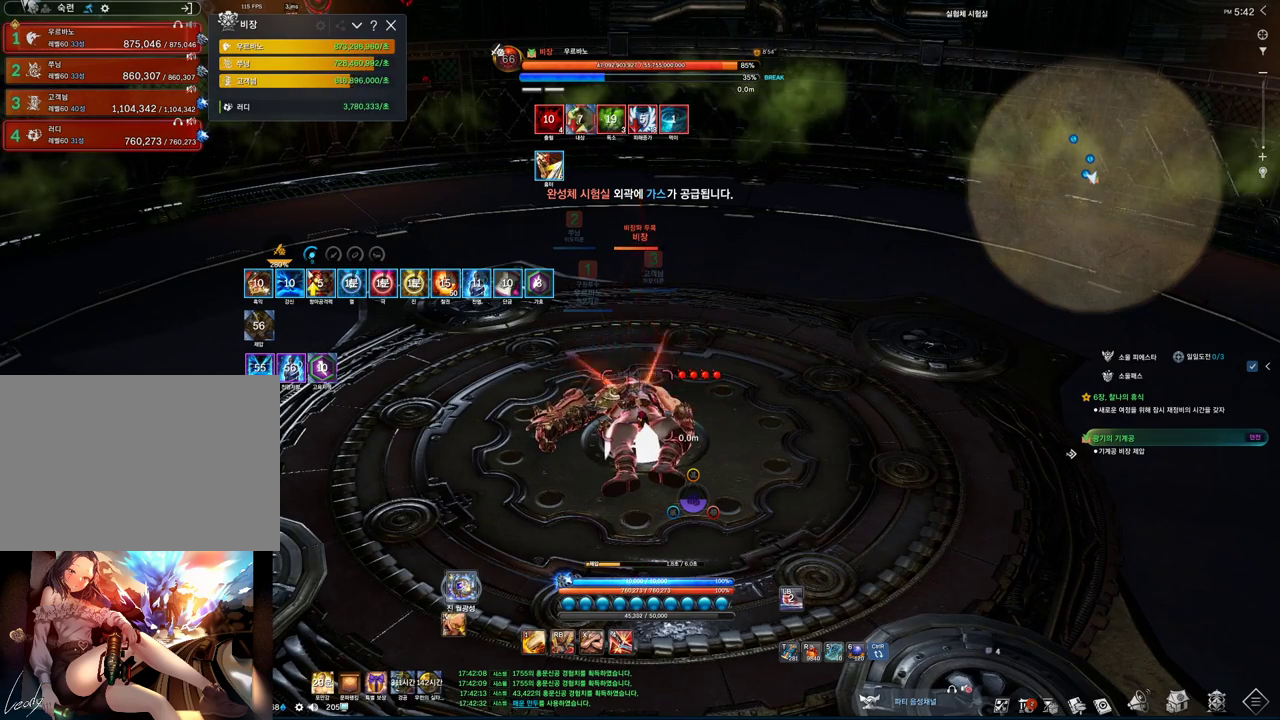
{"keys": [], "mouse": [], "events": [[267, "mouse_mb4", "down"], [367, "mouse_mb4", "up"]]}
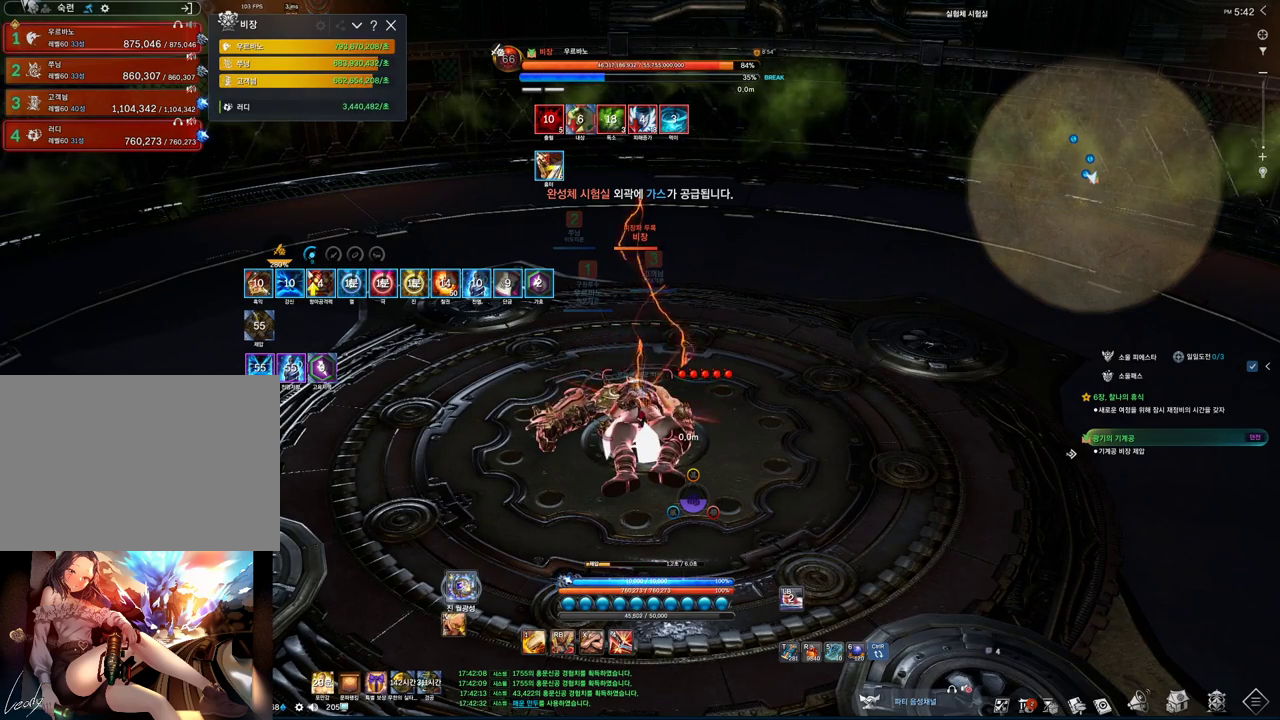
{"keys": [], "mouse": [], "events": [[167, "mouse_mb4", "down"], [233, "mouse_mb4", "up"]]}
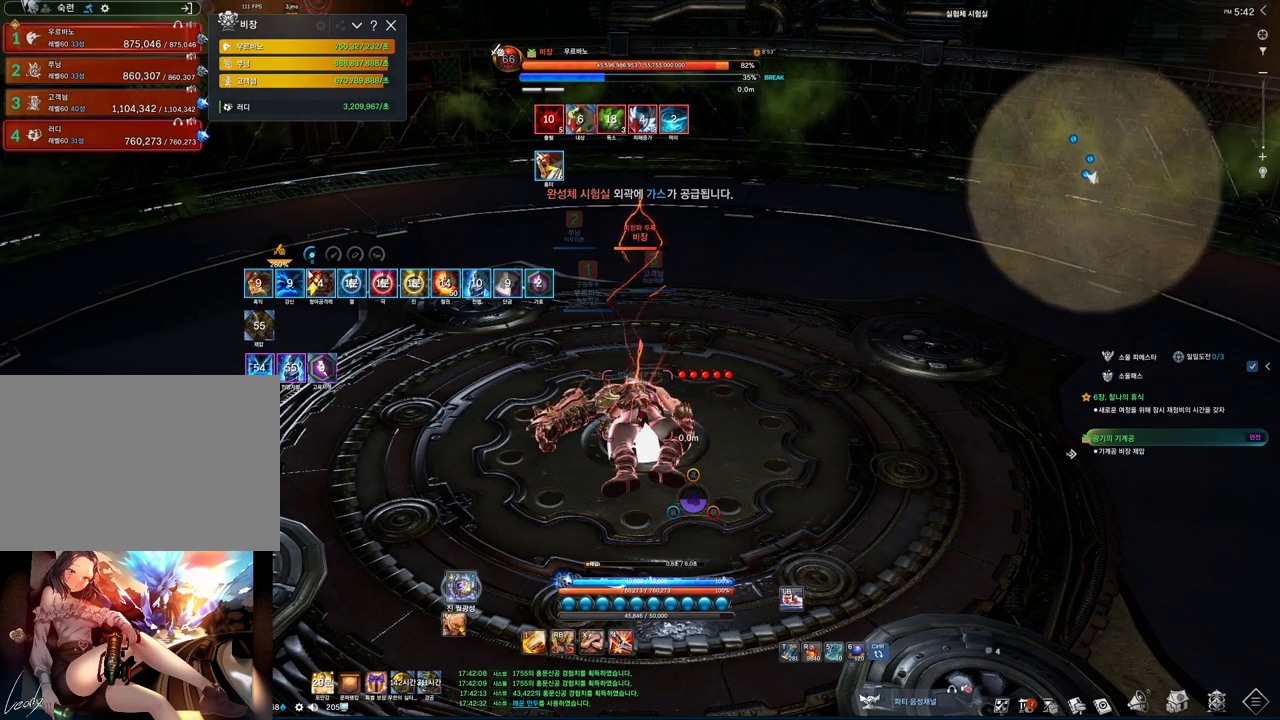
{"keys": [], "mouse": [], "events": [[333, "mouse_right", "down"], [433, "mouse_right", "up"]]}
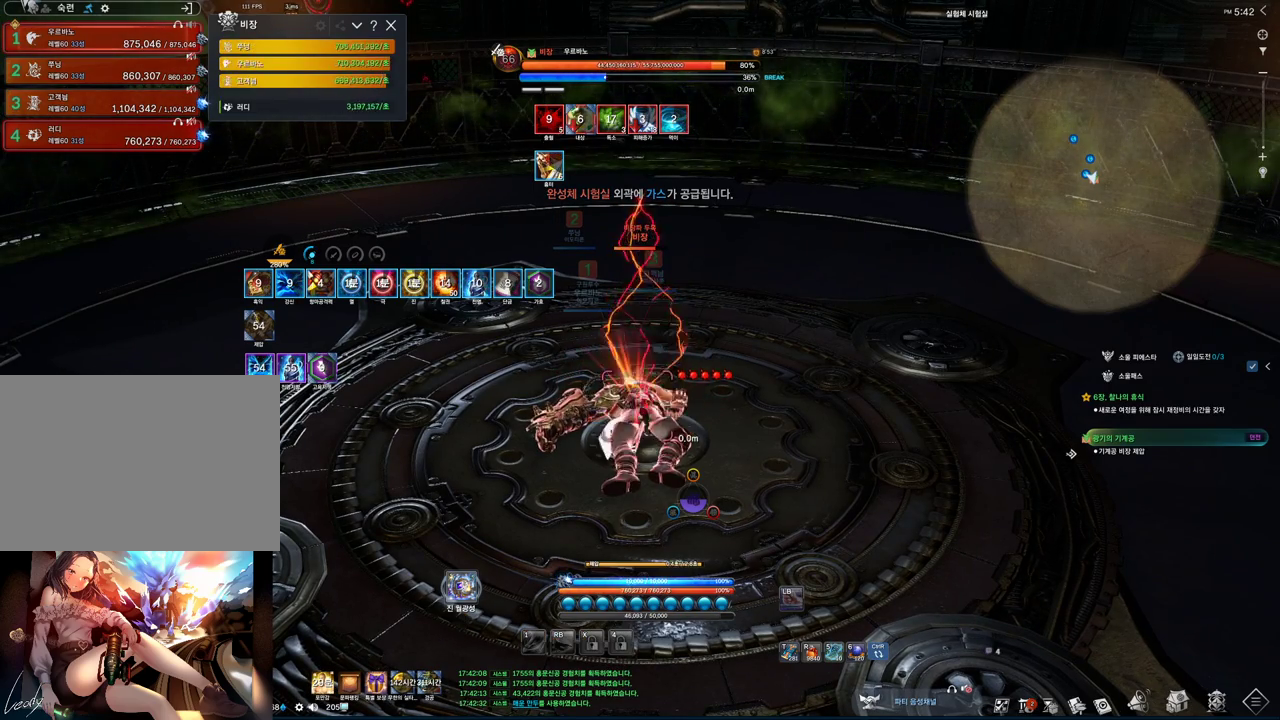
{"keys": ["alt"], "mouse": [], "events": [[33, "mouse_right", "down"], [133, "mouse_right", "up"], [400, "mouse_mb4", "down"], [500, "alt", "down"], [500, "mouse_mb4", "up"]]}
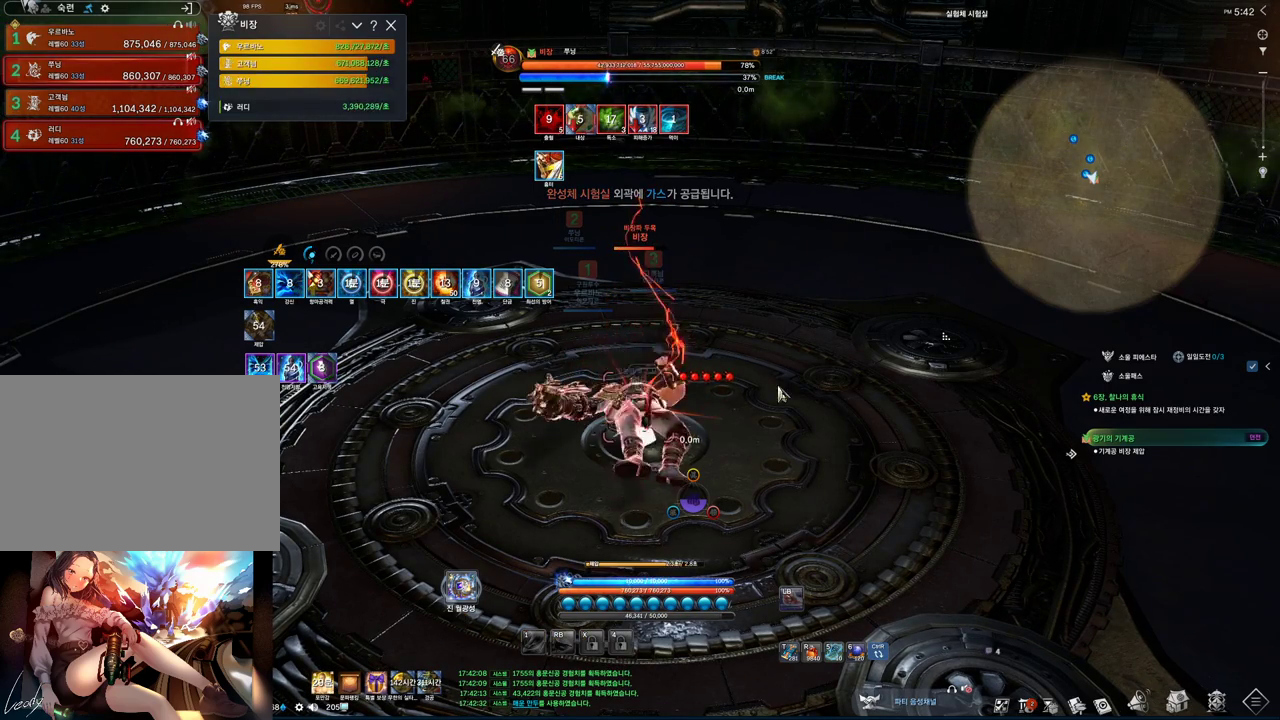
{"keys": ["alt"], "mouse": ["left"], "events": [[400, "mouse_left", "down"]]}
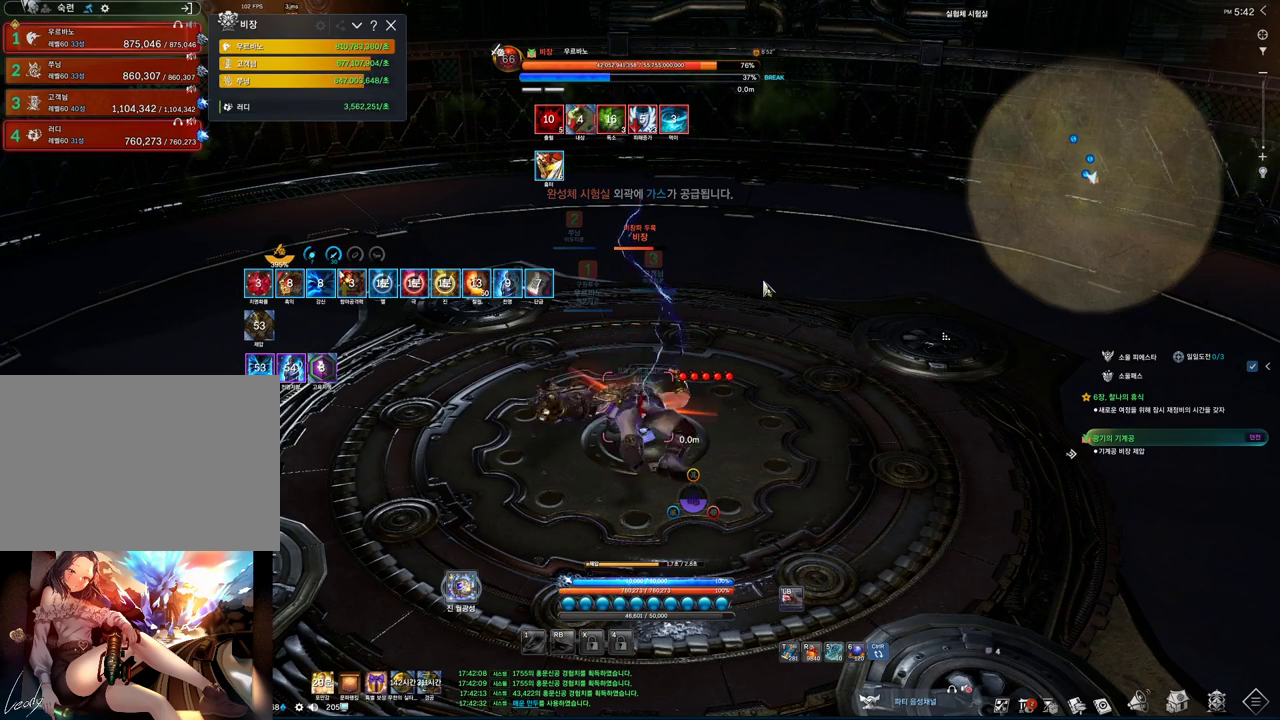
{"keys": ["alt"], "mouse": [], "events": [[100, "mouse_left", "up"]]}
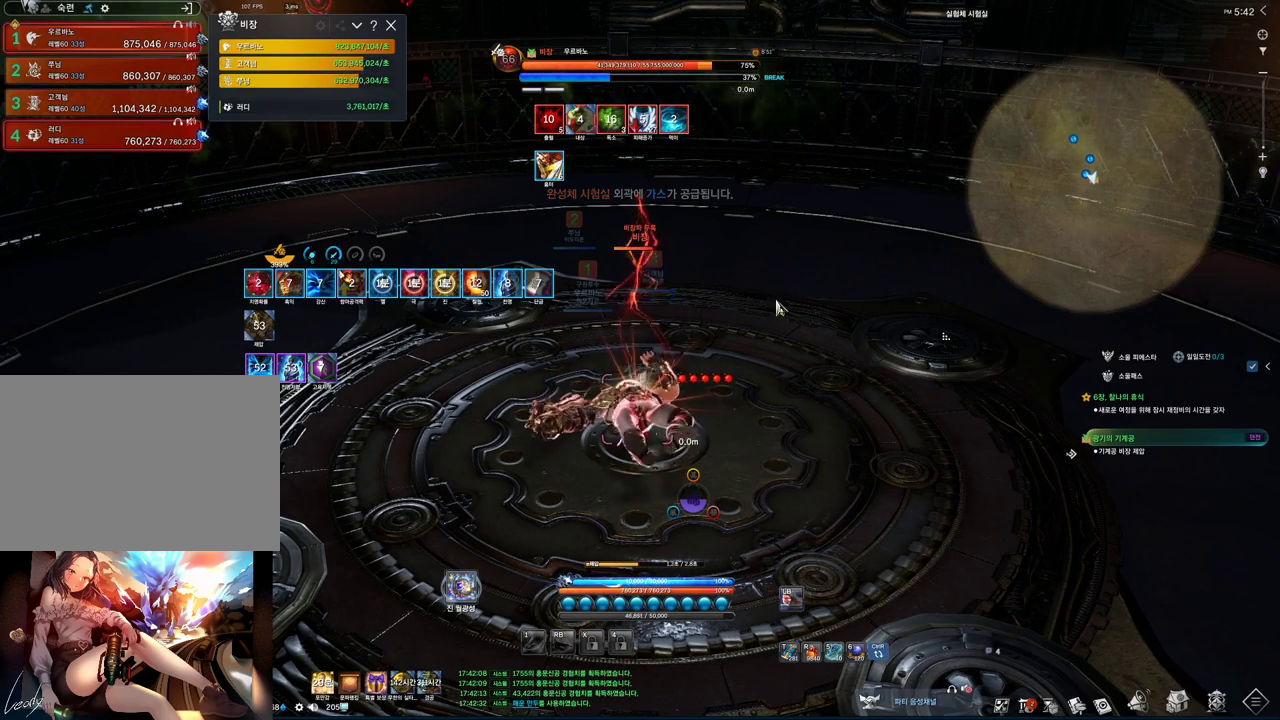
{"keys": [], "mouse": [], "events": [[33, "mouse_left", "down"], [33, "mouse_right", "down"], [133, "mouse_left", "up"], [133, "mouse_right", "up"], [167, "mouse_left", "down"], [233, "mouse_right", "down"], [300, "mouse_left", "up"], [367, "mouse_right", "up"], [400, "alt", "up"]]}
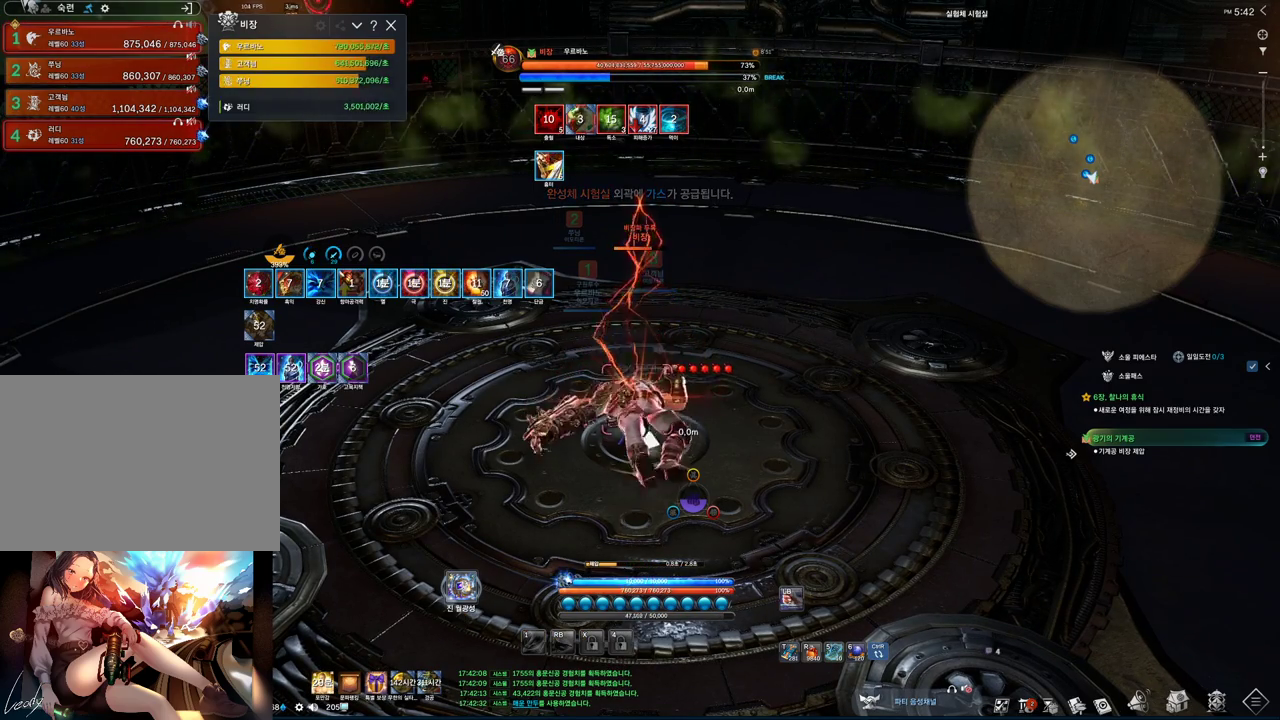
{"keys": ["s"], "mouse": [], "events": [[100, "s", "down"]]}
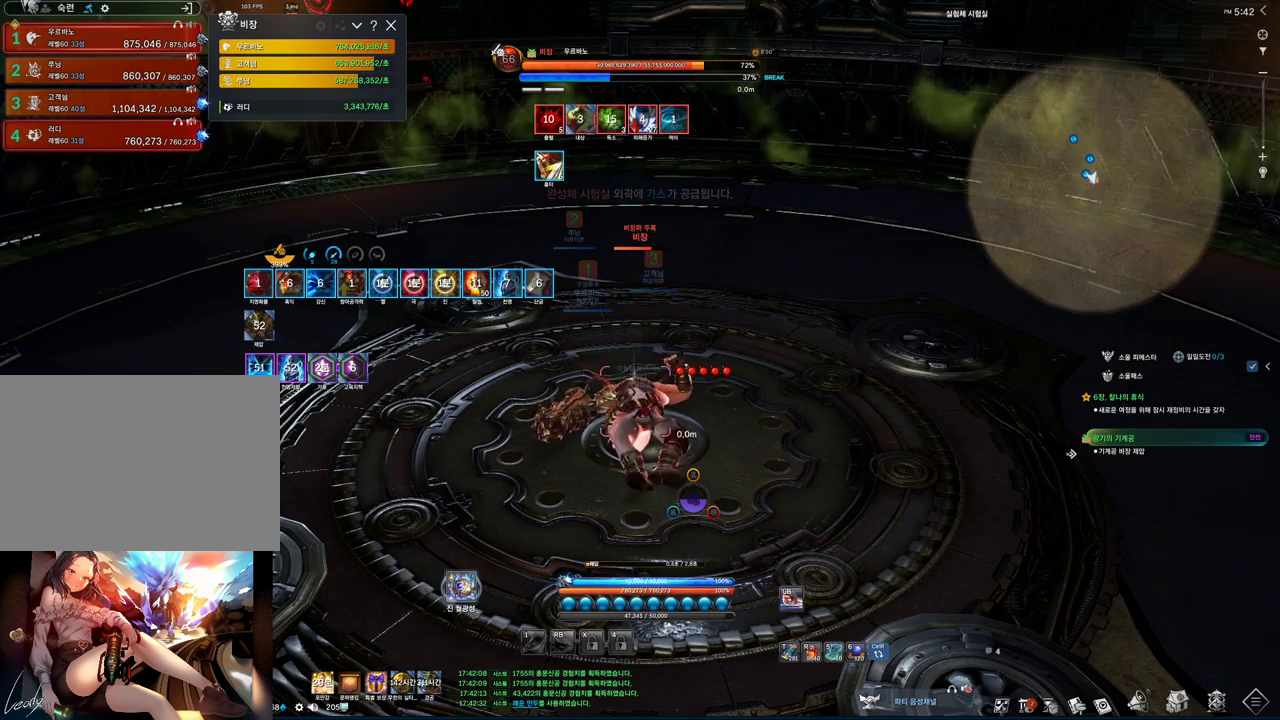
{"keys": ["s"], "mouse": [], "events": []}
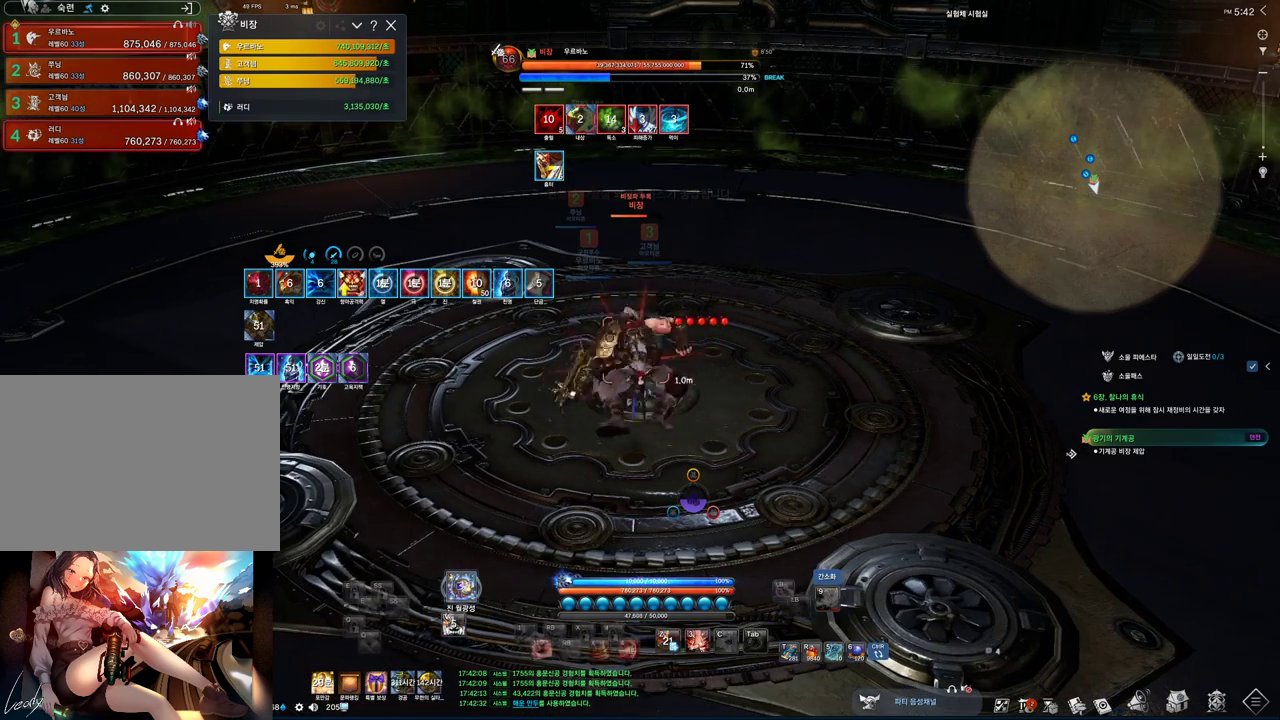
{"keys": ["1", "s"], "mouse": [], "events": [[333, "1", "down"]]}
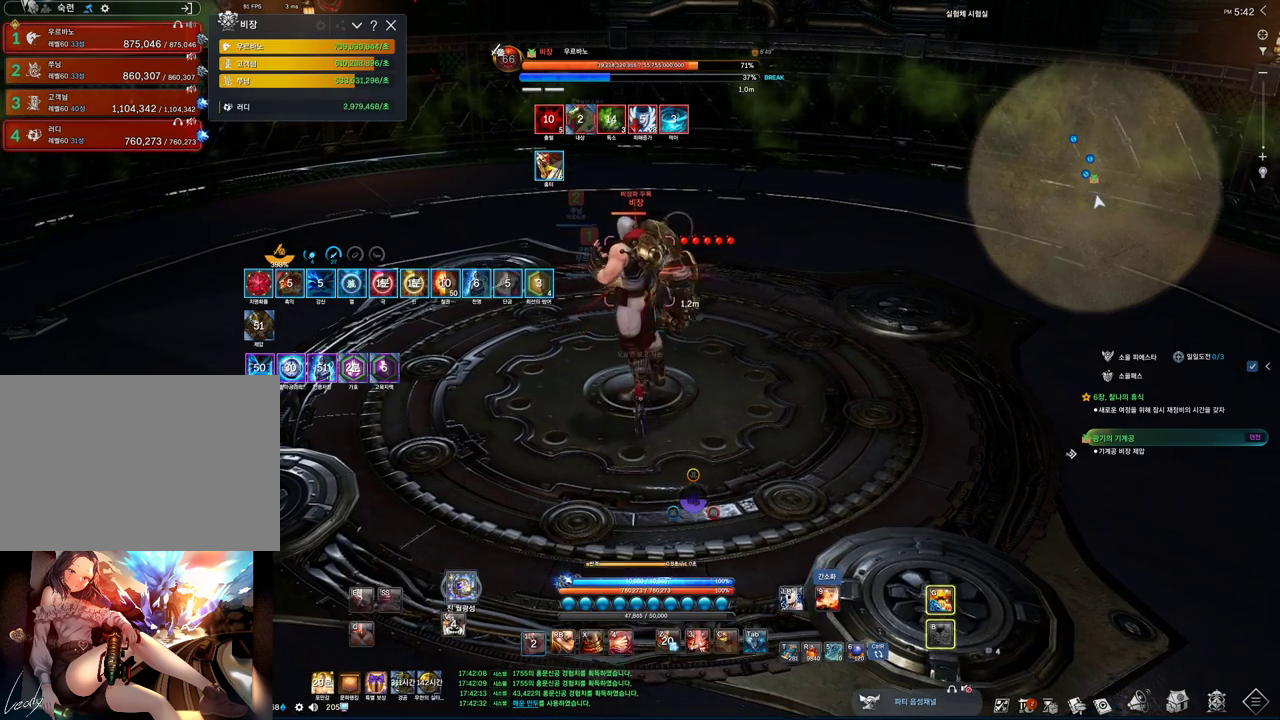
{"keys": [], "mouse": [], "events": [[100, "1", "up"], [100, "mouse_left", "down"], [133, "s", "up"], [200, "mouse_left", "up"]]}
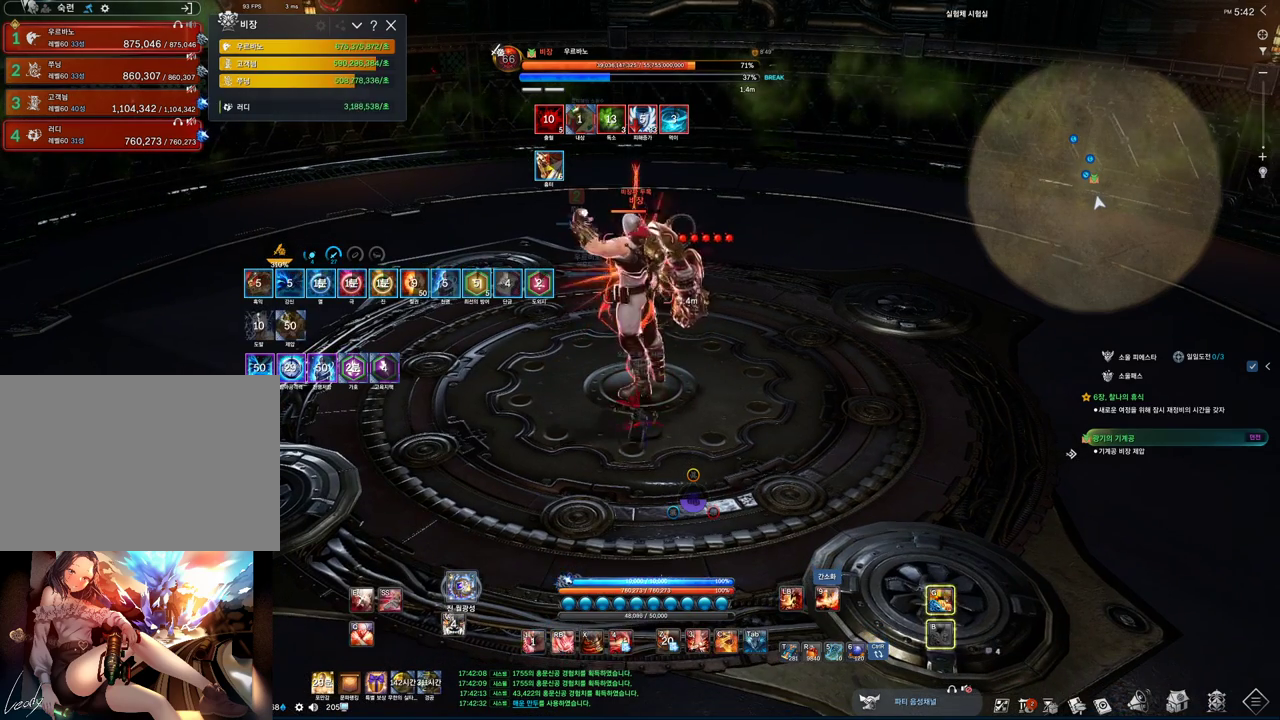
{"keys": [], "mouse": [], "events": [[200, "1", "down"], [500, "1", "up"]]}
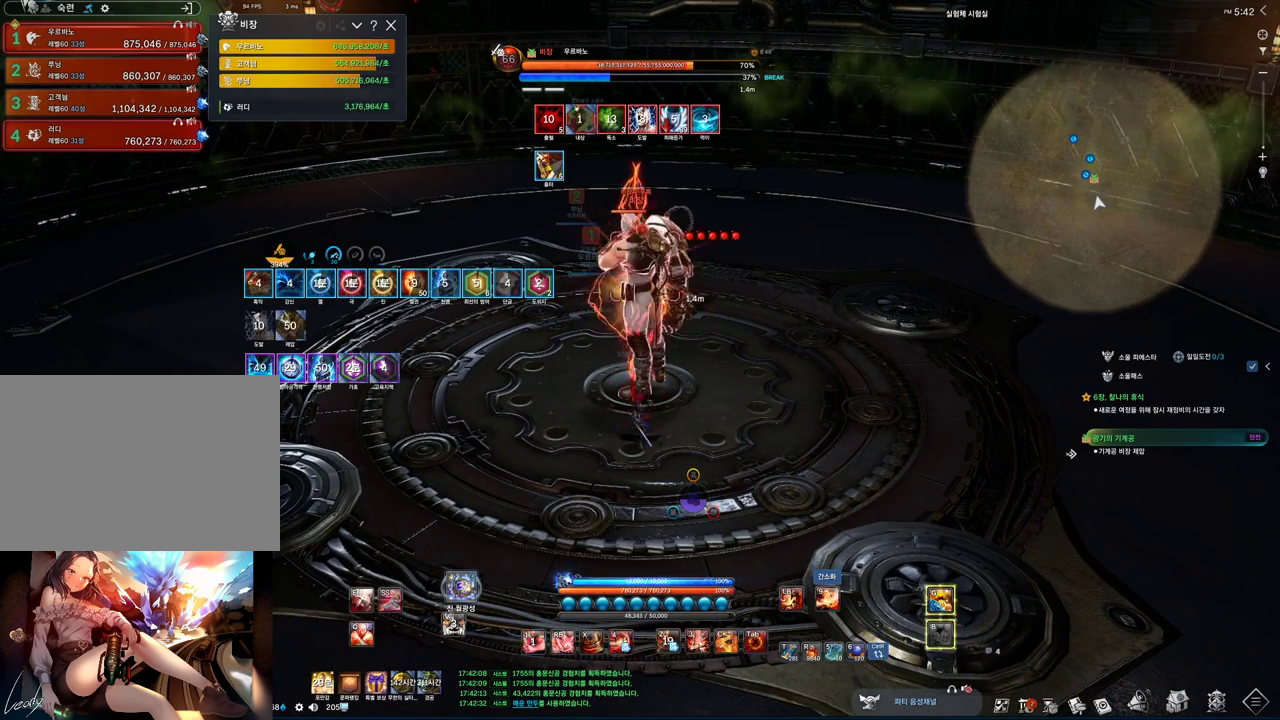
{"keys": ["tab"], "mouse": [], "events": [[133, "4", "down"], [167, "4", "up"], [300, "tab", "down"]]}
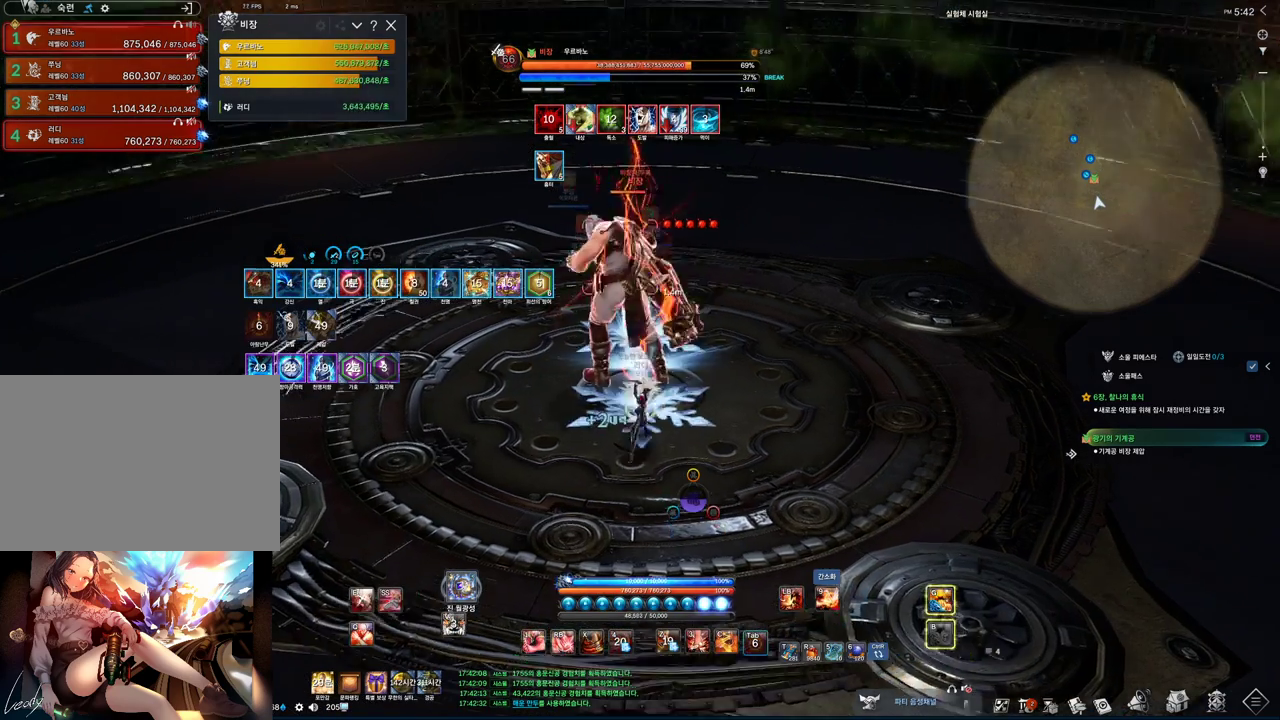
{"keys": ["1"], "mouse": [], "events": [[133, "tab", "up"], [367, "1", "down"]]}
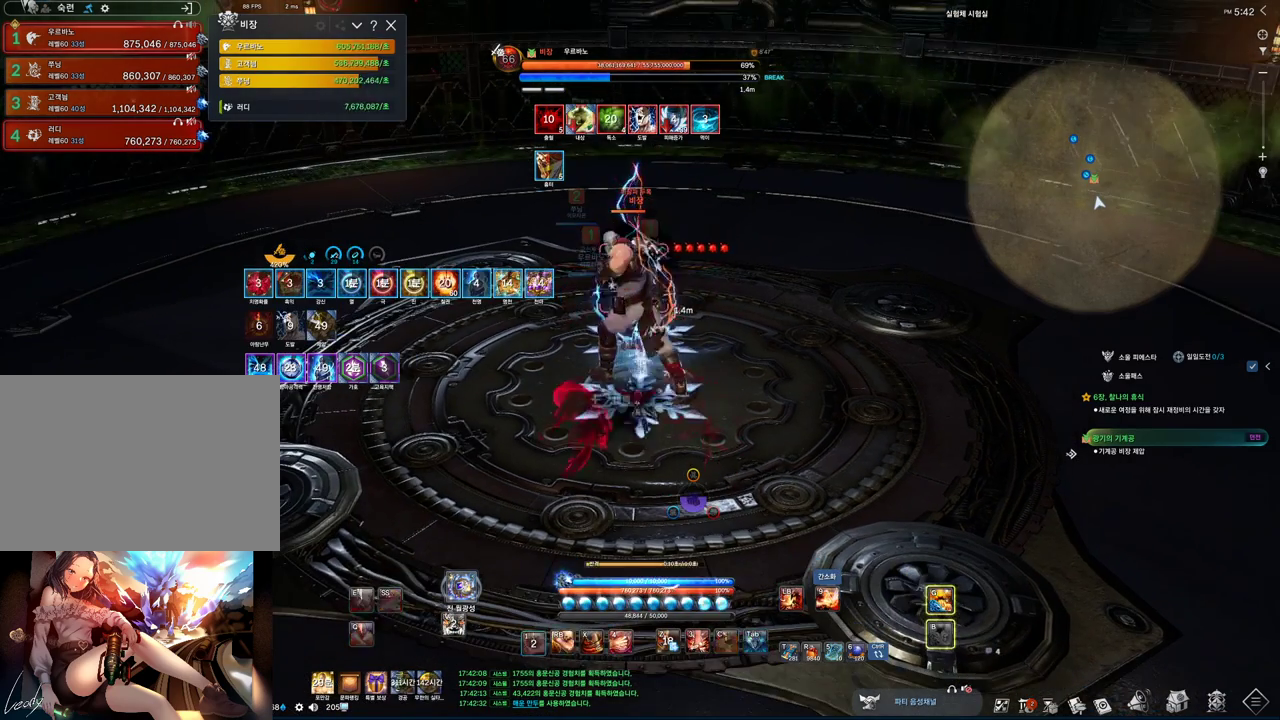
{"keys": ["tilde"], "mouse": [], "events": [[100, "1", "up"], [100, "tab", "down"], [300, "4", "down"], [333, "tab", "up"], [400, "4", "up"], [467, "tilde", "down"]]}
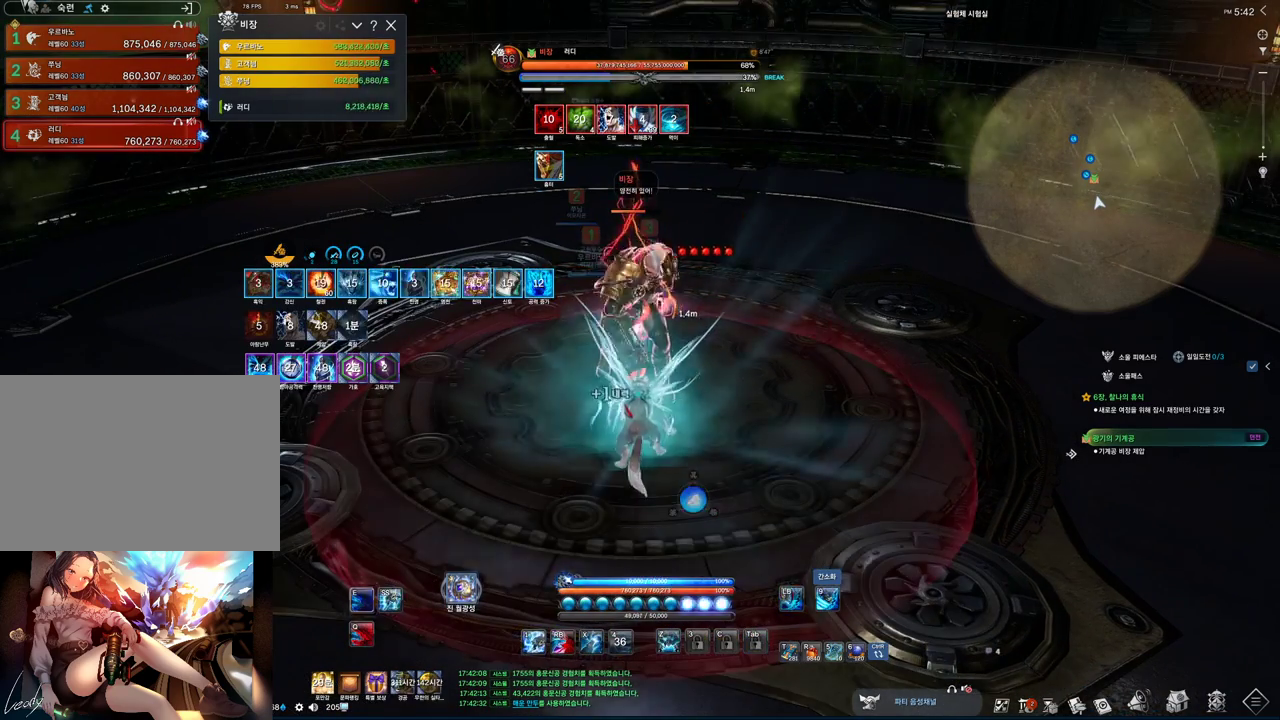
{"keys": [], "mouse": [], "events": [[100, "tilde", "up"], [300, "1", "down"], [400, "1", "up"]]}
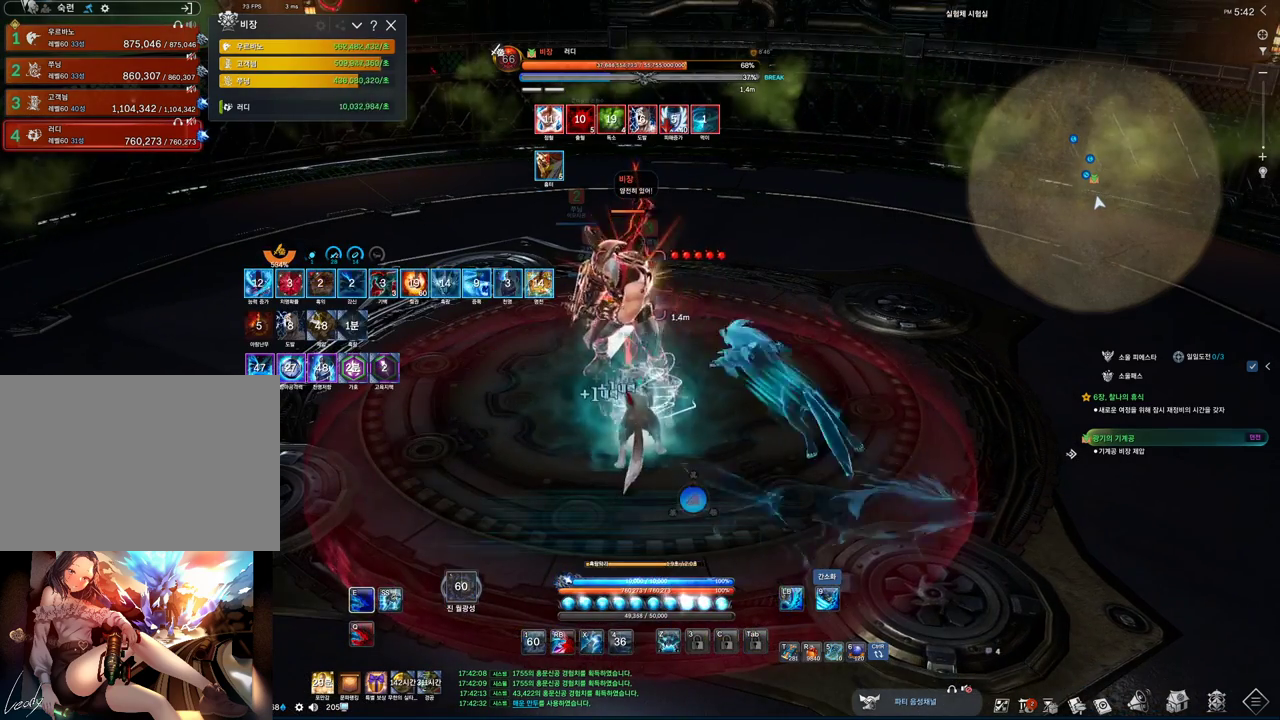
{"keys": ["2"], "mouse": ["wheel"], "events": [[100, "mouse_left", "down"], [233, "mouse_left", "up"], [267, "2", "down"], [500, "mouse_wheel", "down"]]}
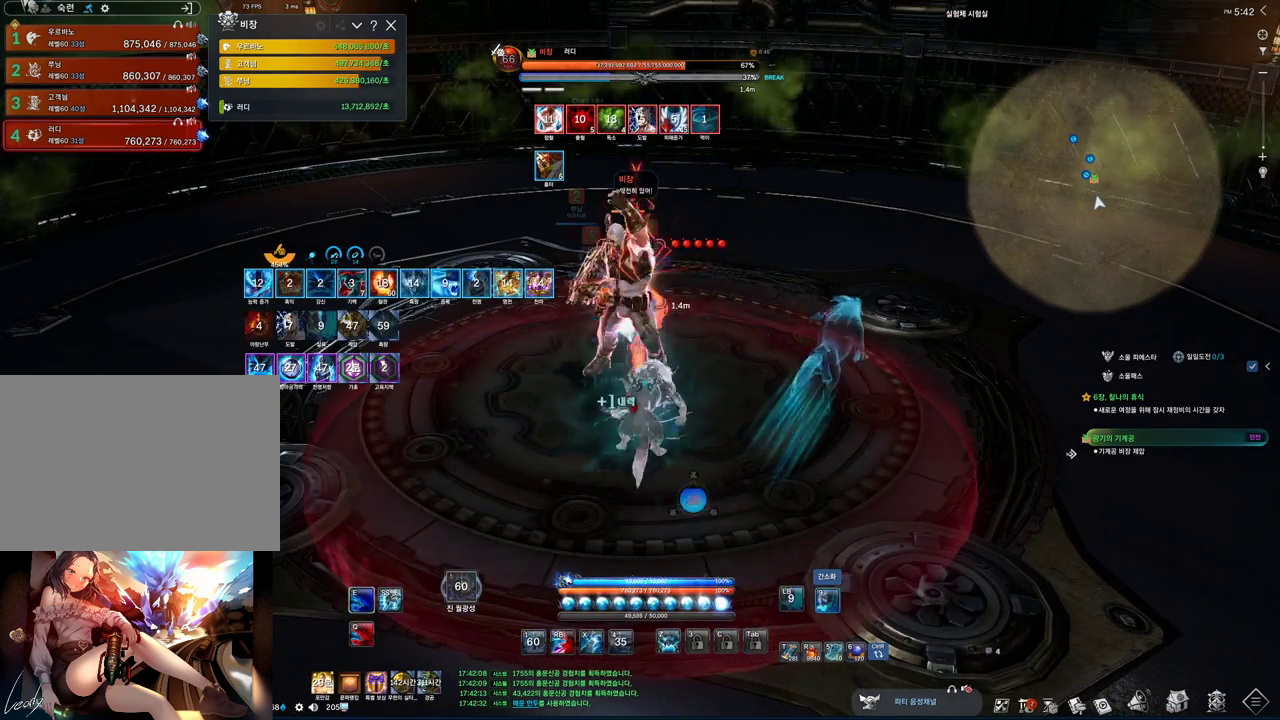
{"keys": ["2"], "mouse": [], "events": [[167, "mouse_wheel", "up"]]}
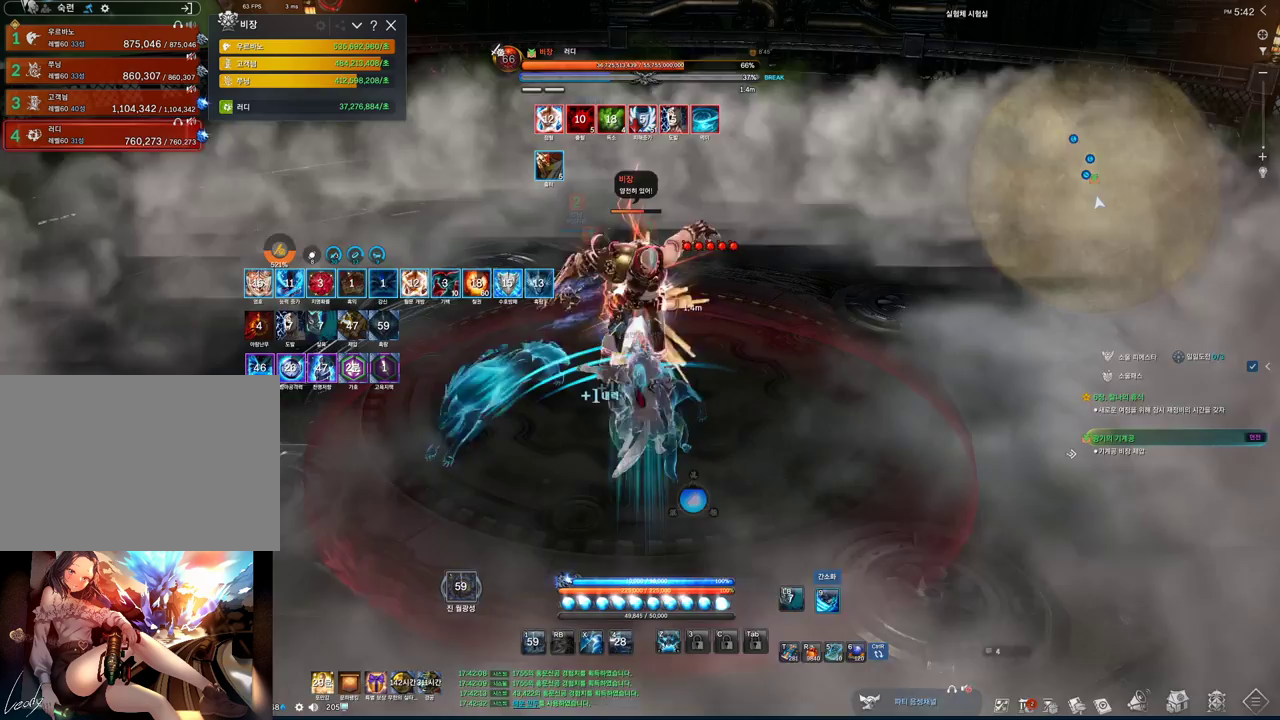
{"keys": ["2"], "mouse": [], "events": [[267, "w", "down"], [367, "w", "up"]]}
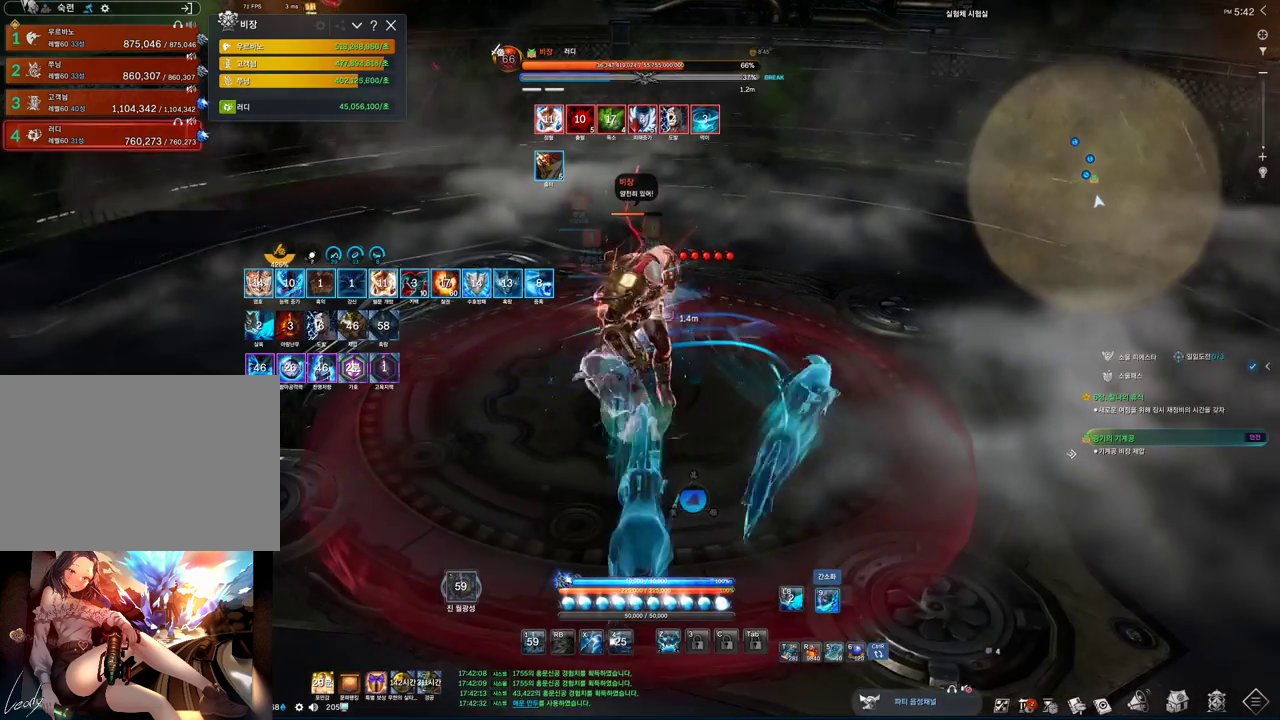
{"keys": ["2"], "mouse": ["wheel"], "events": [[133, "2", "up"], [233, "mouse_left", "down"], [400, "mouse_left", "up"], [467, "2", "down"], [500, "mouse_wheel", "down"]]}
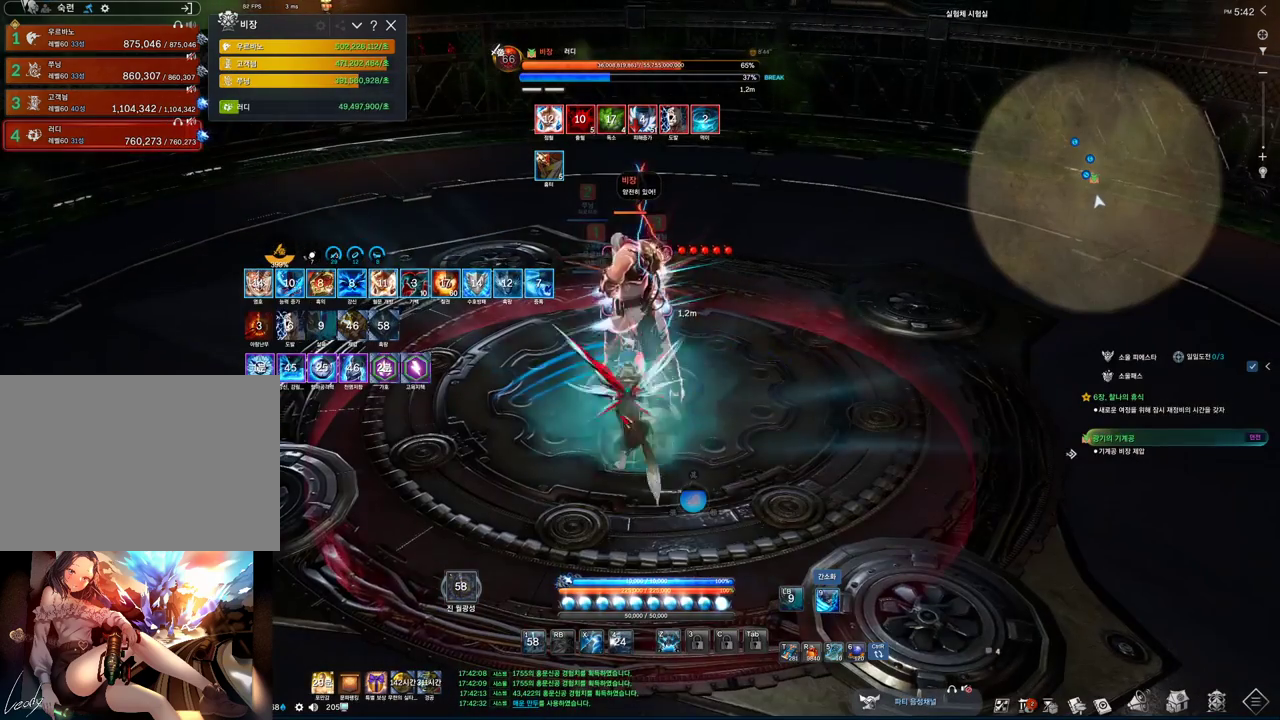
{"keys": ["2"], "mouse": [], "events": [[200, "mouse_wheel", "up"]]}
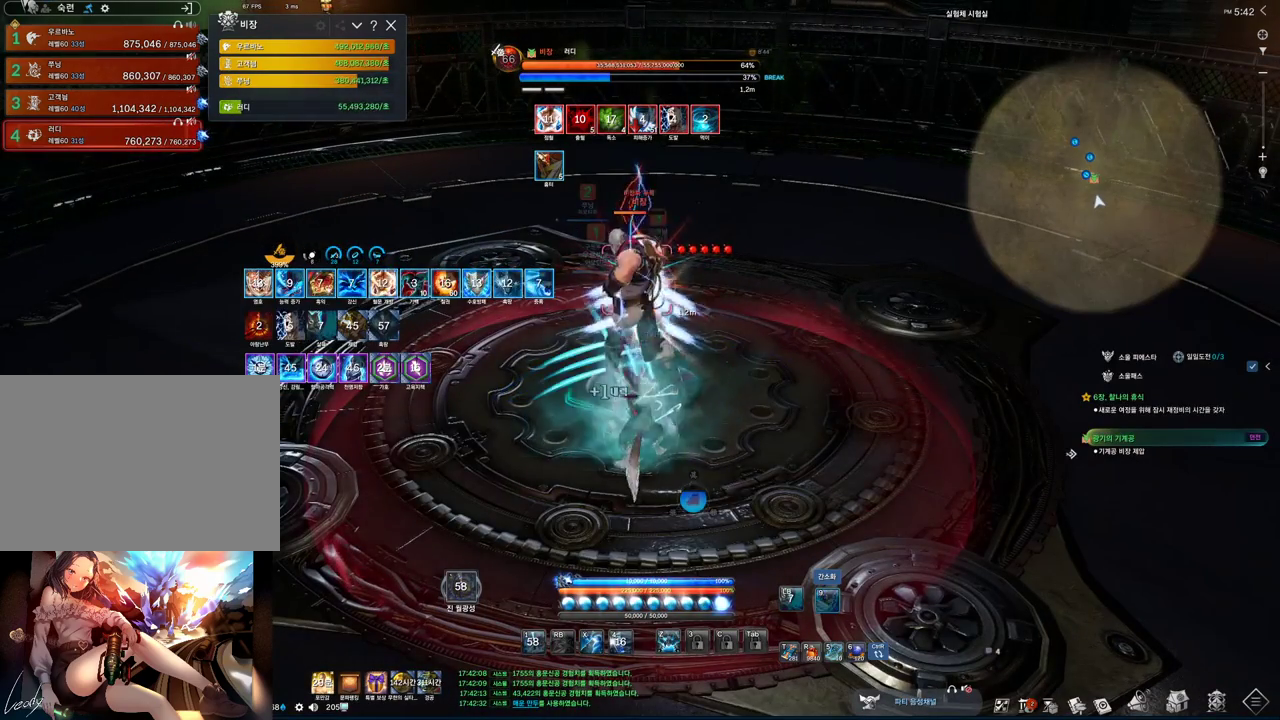
{"keys": ["2"], "mouse": [], "events": []}
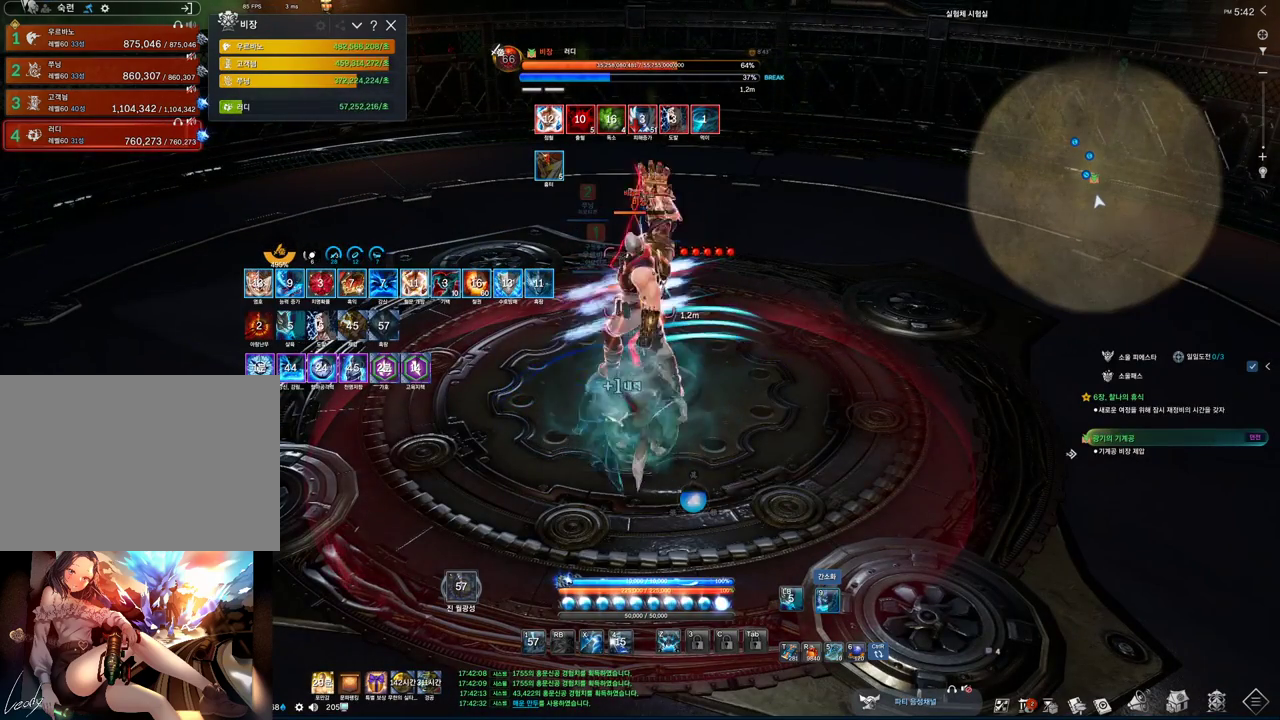
{"keys": ["2"], "mouse": [], "events": []}
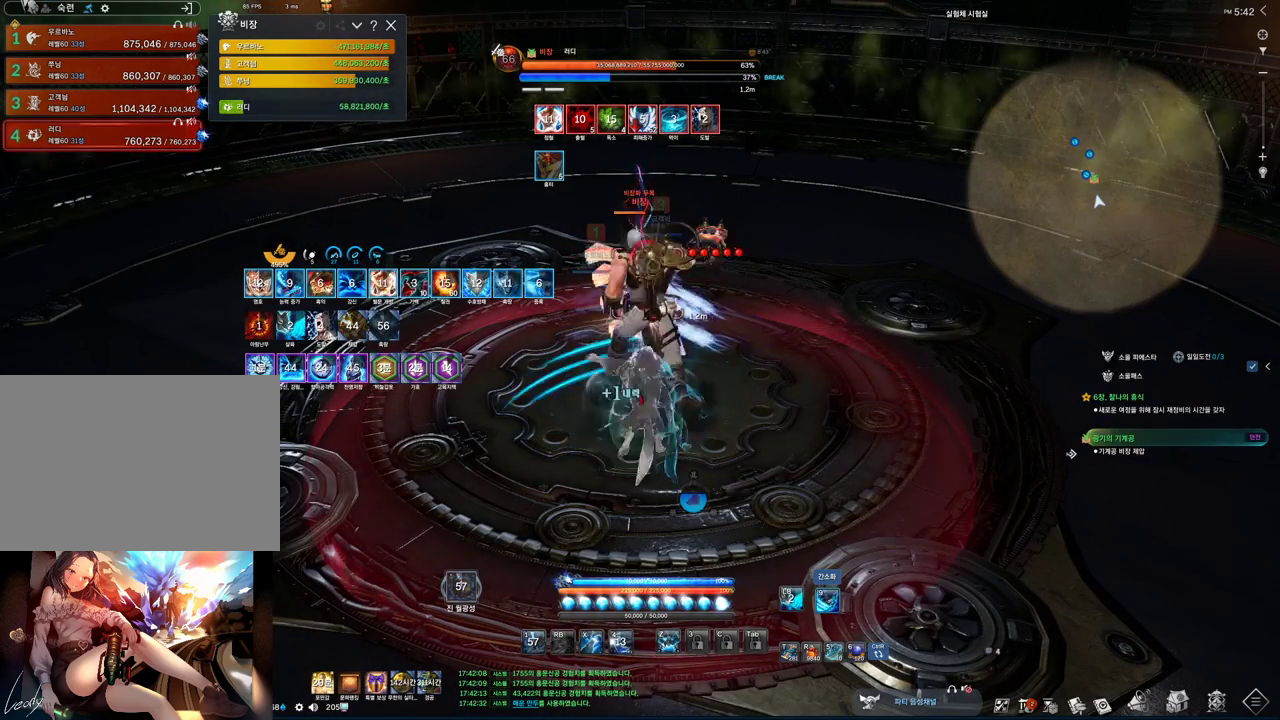
{"keys": [], "mouse": ["left"], "events": [[400, "2", "up"], [467, "mouse_left", "down"]]}